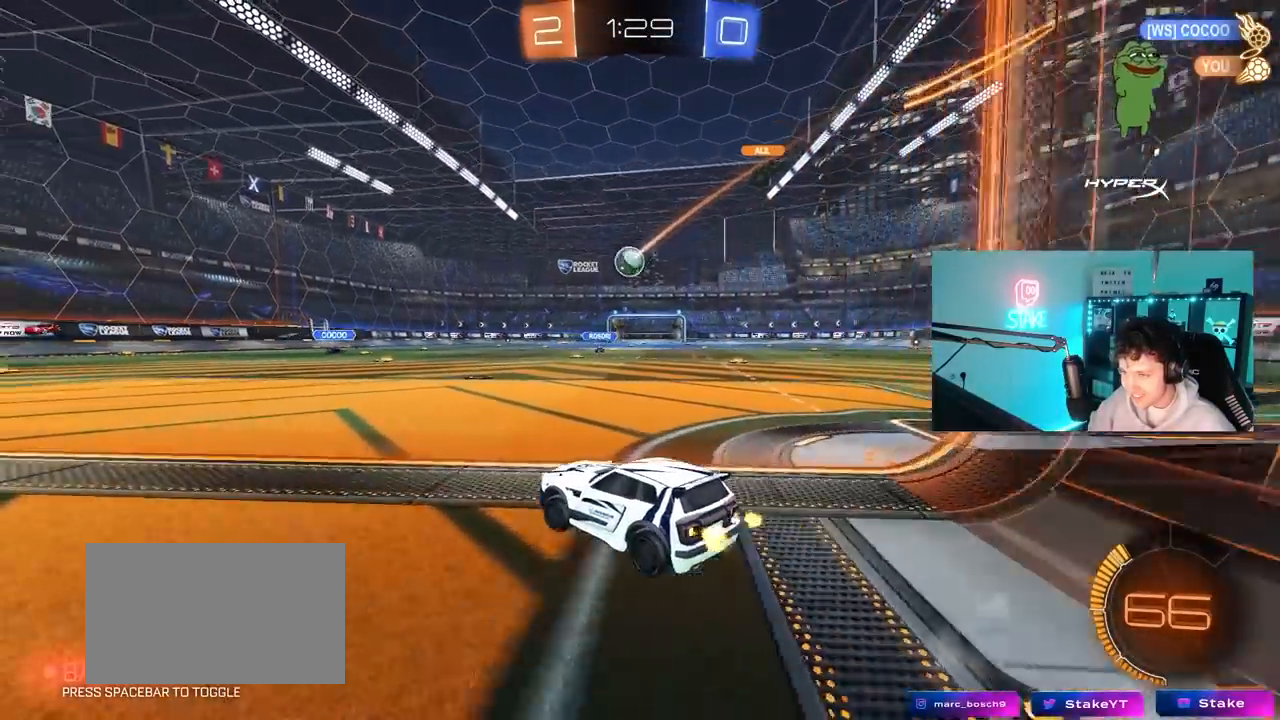
Gameplay with keyboard and mouse; each line is a JSON object with the keys and mouse buttons held at the frame after it. "events" lists presses ("down") and releases ("up") of "1", "2", "3", "4", "5", "a", "alt", "c", "caps_lock", "ctrl", "d", "e", "f", "g", "q", "r", "s", "shift", "space", "t", "tab", "v", "w", "x", "z", "mouse_left", "mouse_wheel" and "mouse_right" between this image and that frame as [ms after this image, input, new state], when the widget could be followed in between. "mouse_left", "mouse_wheel", "mouse_right" = the "left", "wheel", "right" buttons of the "mouse" list. No other keys are recorded. "wheel" means that the mouse wheel is clicked or scrolled. "mouse_move" is the direction in which the mouse moves at that frame (one of eight, or "still"), when it could be read.
{"keys": ["w"], "mouse": [], "mouse_move": "still", "events": [[233, "a", "up"]]}
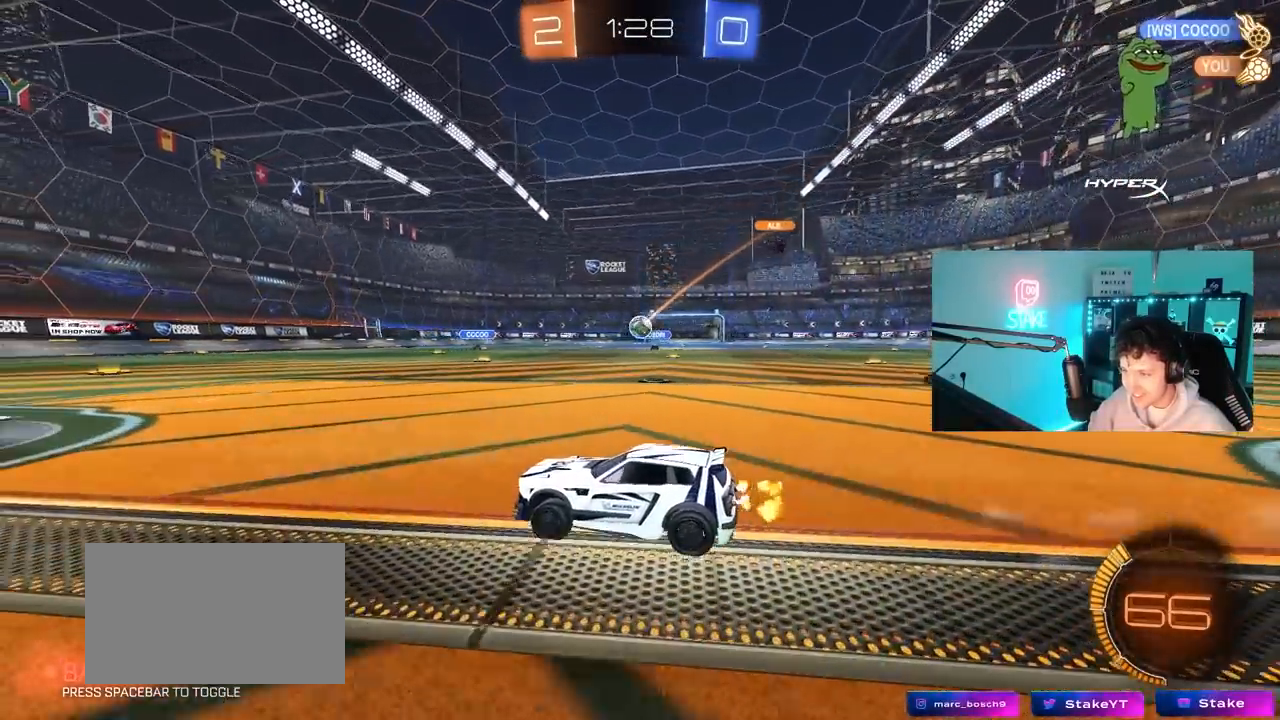
{"keys": ["w"], "mouse": [], "mouse_move": "still", "events": [[100, "d", "down"], [250, "d", "up"]]}
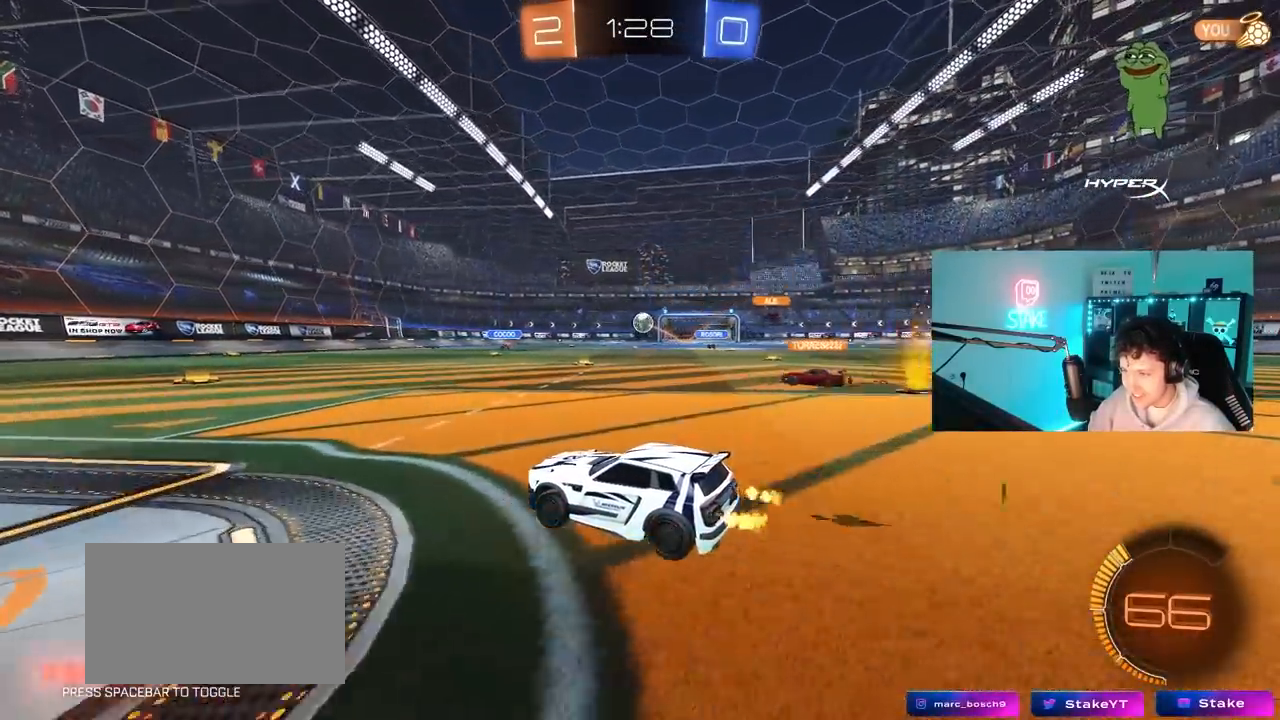
{"keys": ["w"], "mouse": [], "mouse_move": "still", "events": []}
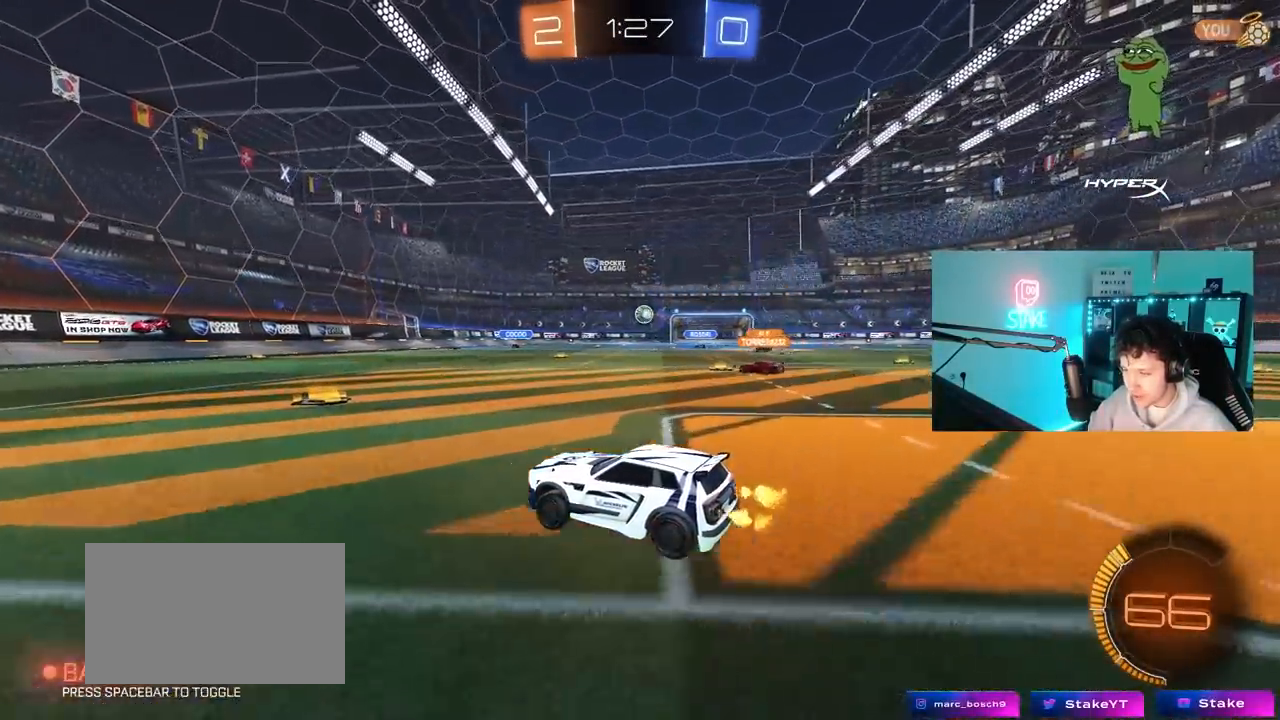
{"keys": ["a", "w"], "mouse": [], "mouse_move": "still", "events": [[183, "d", "down"], [367, "d", "up"], [467, "a", "down"]]}
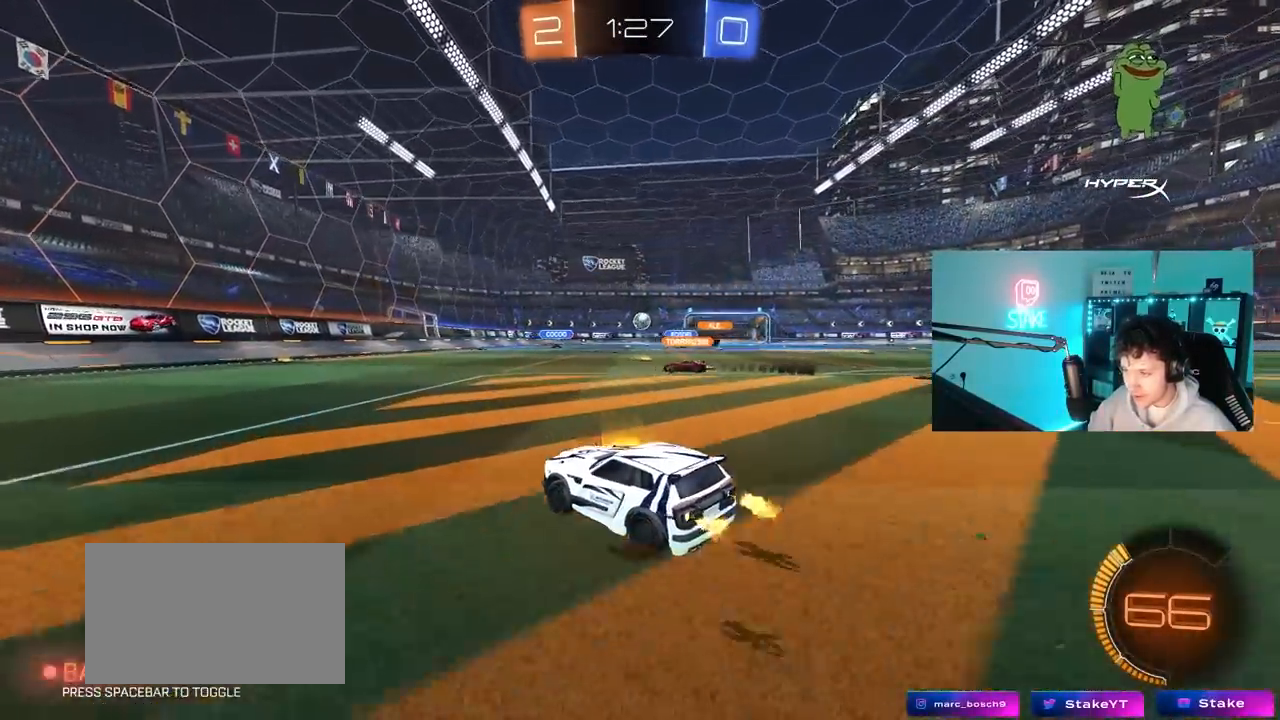
{"keys": ["d", "w"], "mouse": [], "mouse_move": "still", "events": [[200, "a", "up"], [250, "d", "down"], [283, "shift", "down"], [383, "shift", "up"]]}
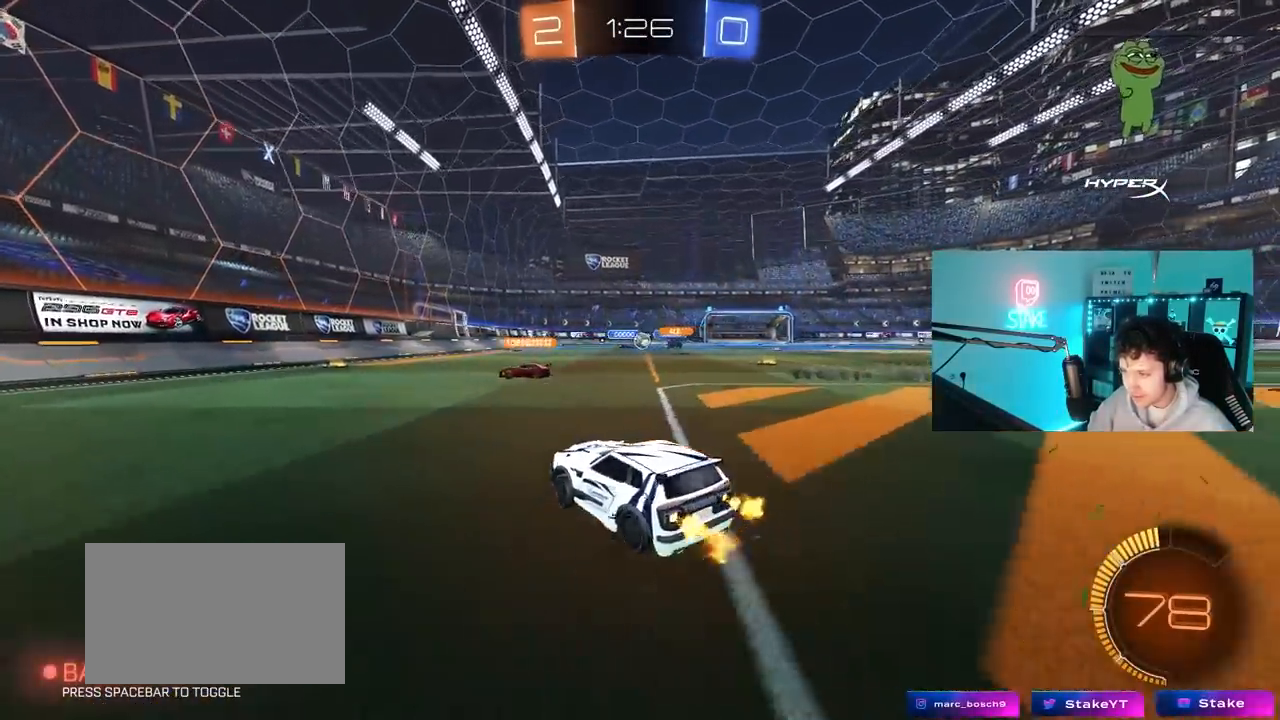
{"keys": [], "mouse": ["left", "right"], "mouse_move": "down-left", "events": [[117, "shift", "down"], [217, "shift", "up"], [350, "shift", "down"], [400, "d", "up"], [400, "shift", "up"], [500, "mouse_left", "down"], [500, "mouse_right", "down"], [500, "w", "up"]]}
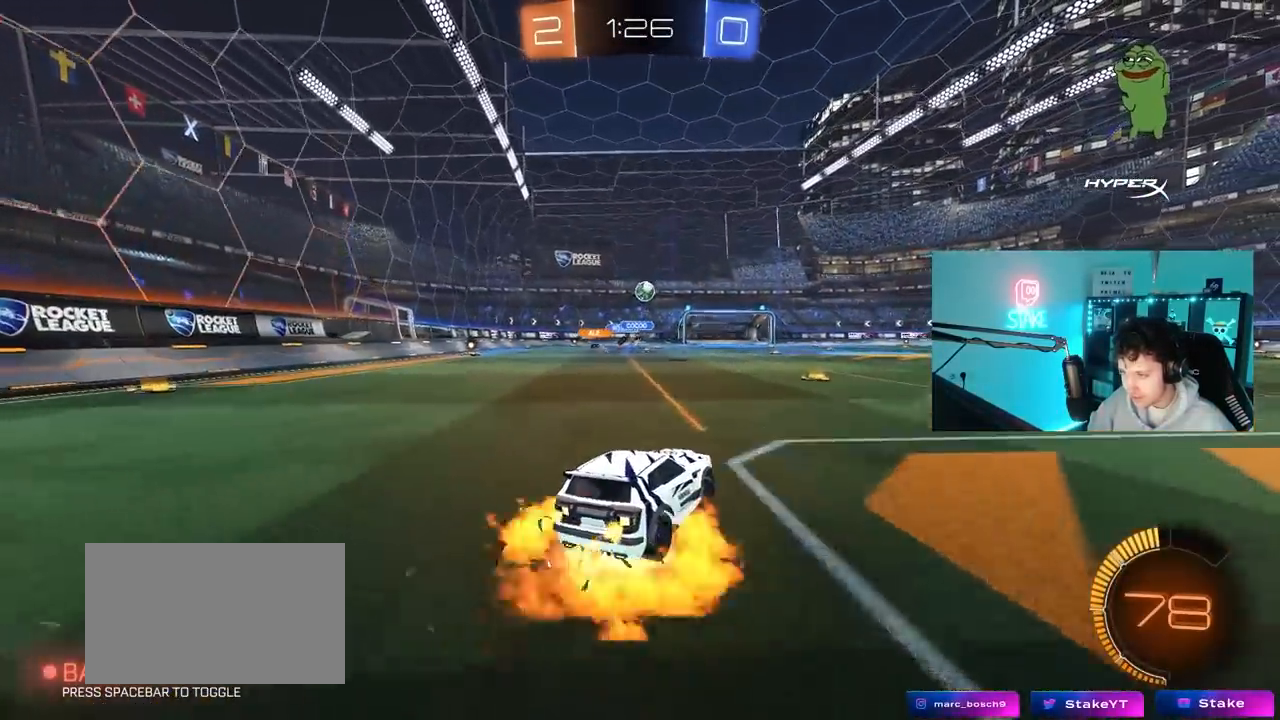
{"keys": ["d"], "mouse": ["left"], "mouse_move": "still", "events": [[50, "a", "down"], [83, "s", "down"], [233, "a", "up"], [233, "mouse_right", "up"], [233, "s", "up"], [283, "mouse_right", "down"], [317, "a", "down"], [317, "d", "down"], [317, "s", "down"], [367, "a", "up"], [467, "mouse_right", "up"], [467, "s", "up"]]}
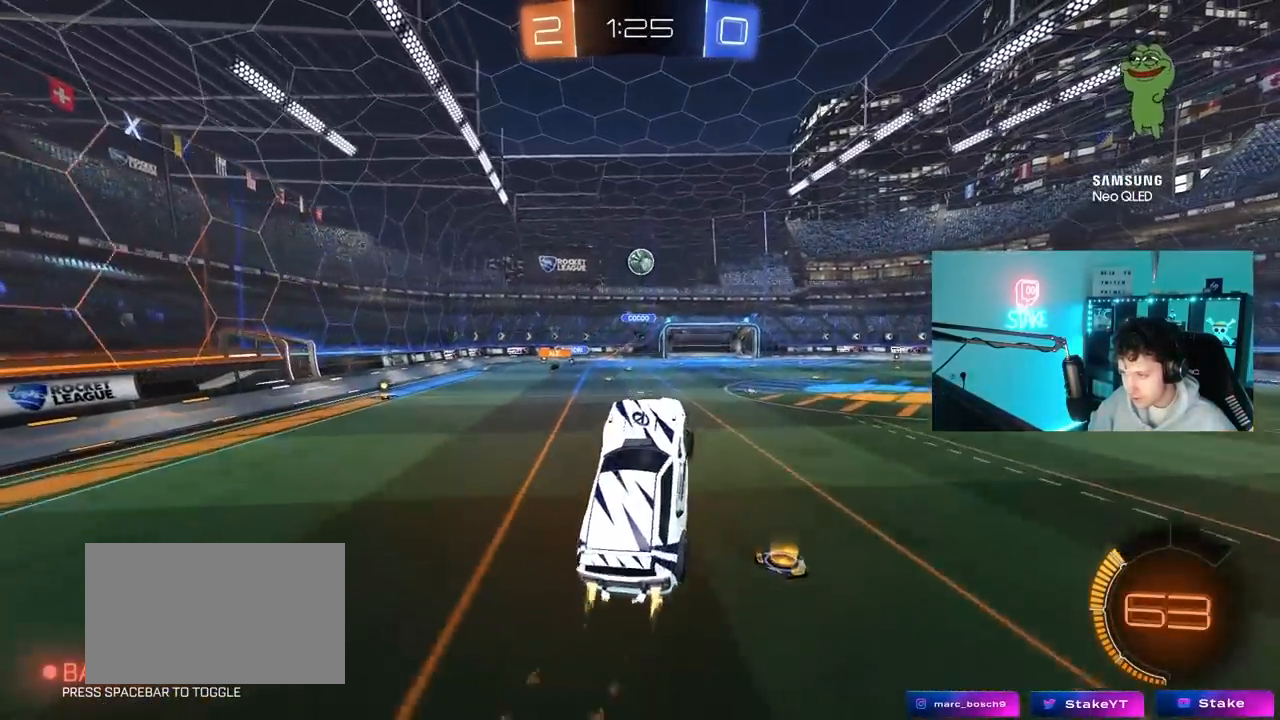
{"keys": ["w"], "mouse": ["left"], "mouse_move": "still", "events": [[50, "shift", "down"], [100, "d", "up"], [150, "a", "down"], [150, "w", "down"], [200, "shift", "up"], [300, "a", "up"], [300, "w", "up"], [383, "w", "down"]]}
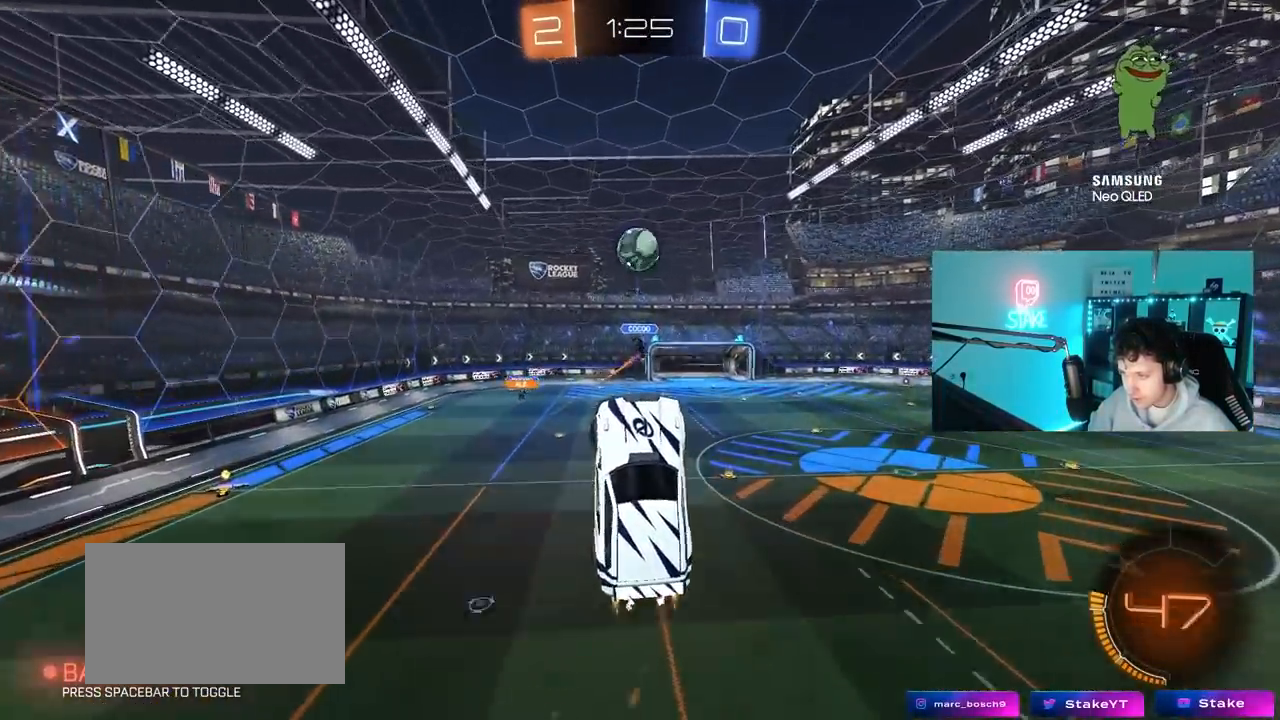
{"keys": ["d", "w"], "mouse": ["left"], "mouse_move": "still", "events": [[67, "w", "up"], [117, "a", "down"], [117, "w", "down"], [217, "a", "up"], [217, "w", "up"], [317, "a", "down"], [400, "a", "up"], [400, "d", "down"], [500, "w", "down"]]}
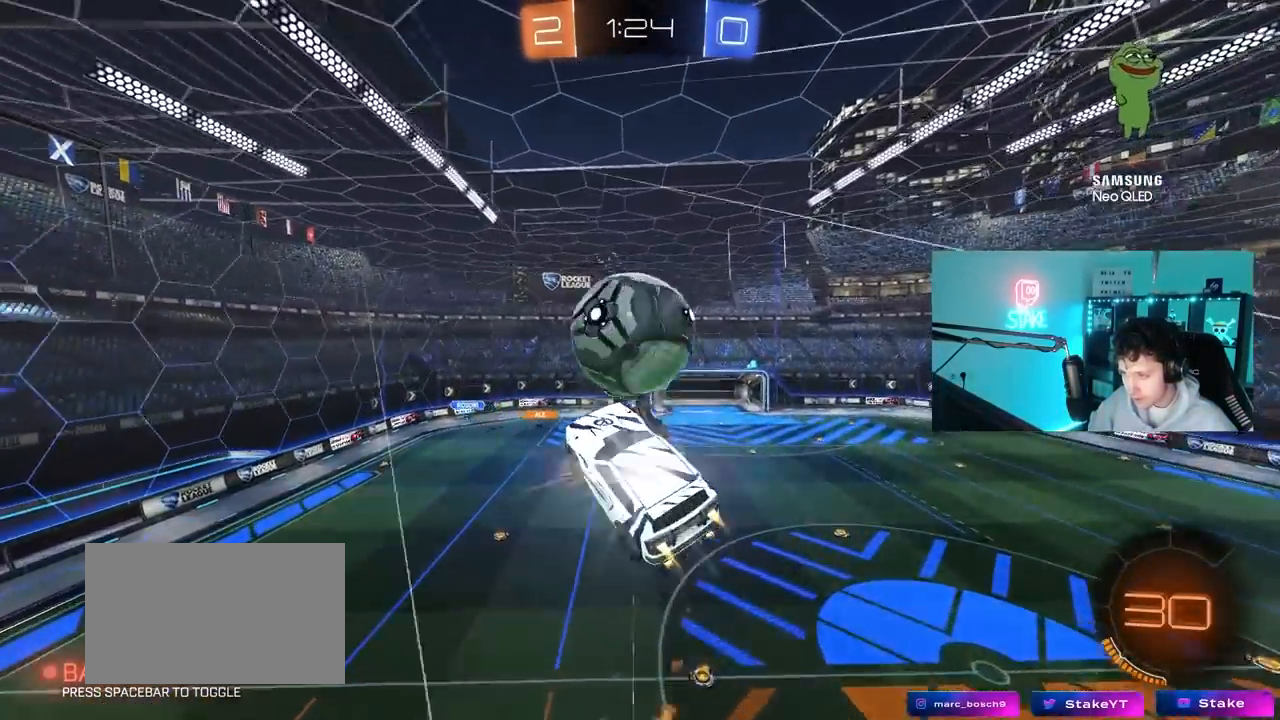
{"keys": ["a", "shift"], "mouse": [], "mouse_move": "still", "events": [[133, "a", "down"], [133, "d", "up"], [183, "shift", "down"], [317, "w", "up"], [367, "mouse_left", "up"]]}
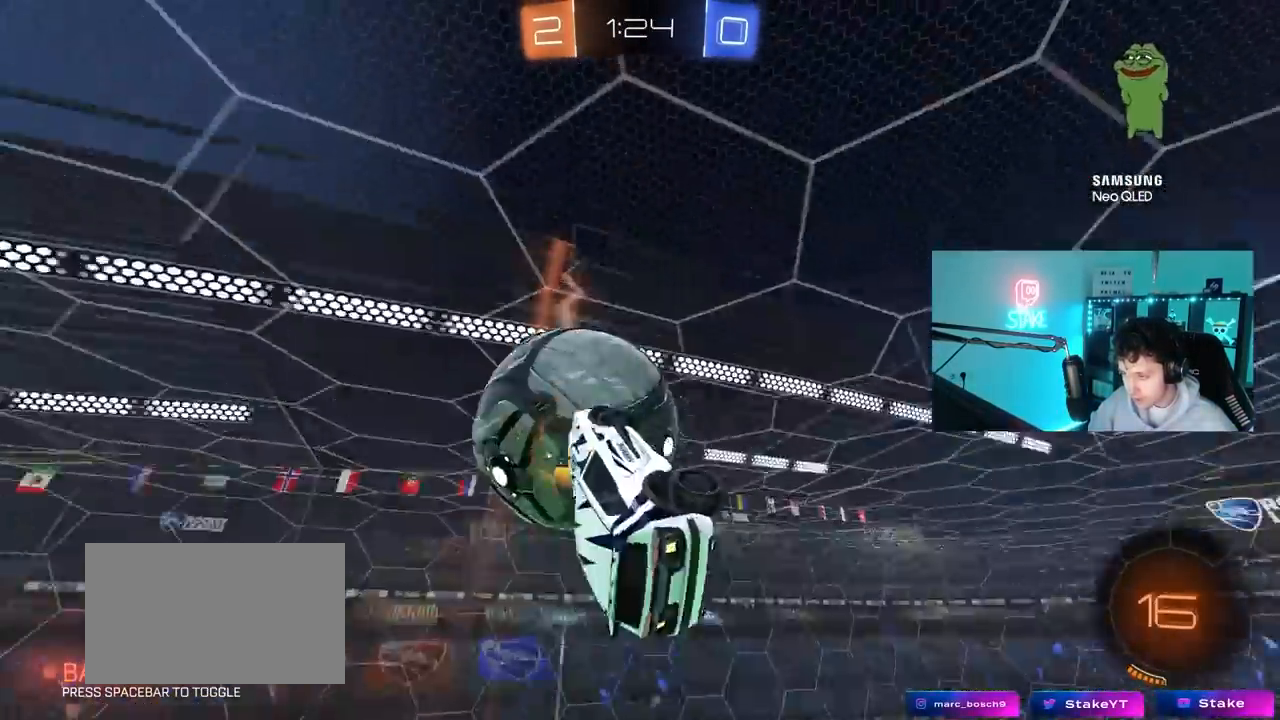
{"keys": ["d", "shift", "w"], "mouse": [], "mouse_move": "still", "events": [[100, "s", "down"], [100, "shift", "up"], [200, "s", "up"], [267, "w", "down"], [283, "a", "up"], [283, "d", "down"], [433, "shift", "down"]]}
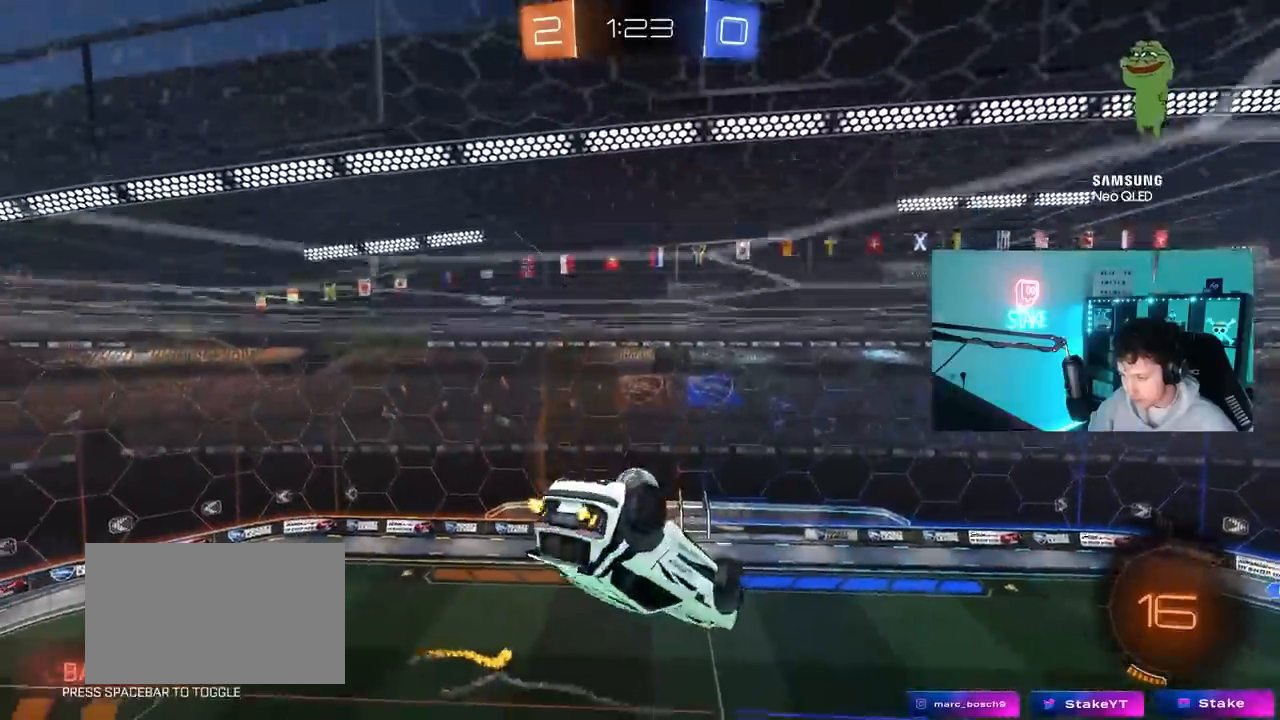
{"keys": ["a", "shift"], "mouse": ["right"], "mouse_move": "still", "events": [[267, "d", "up"], [300, "a", "down"], [300, "w", "up"], [450, "mouse_right", "down"]]}
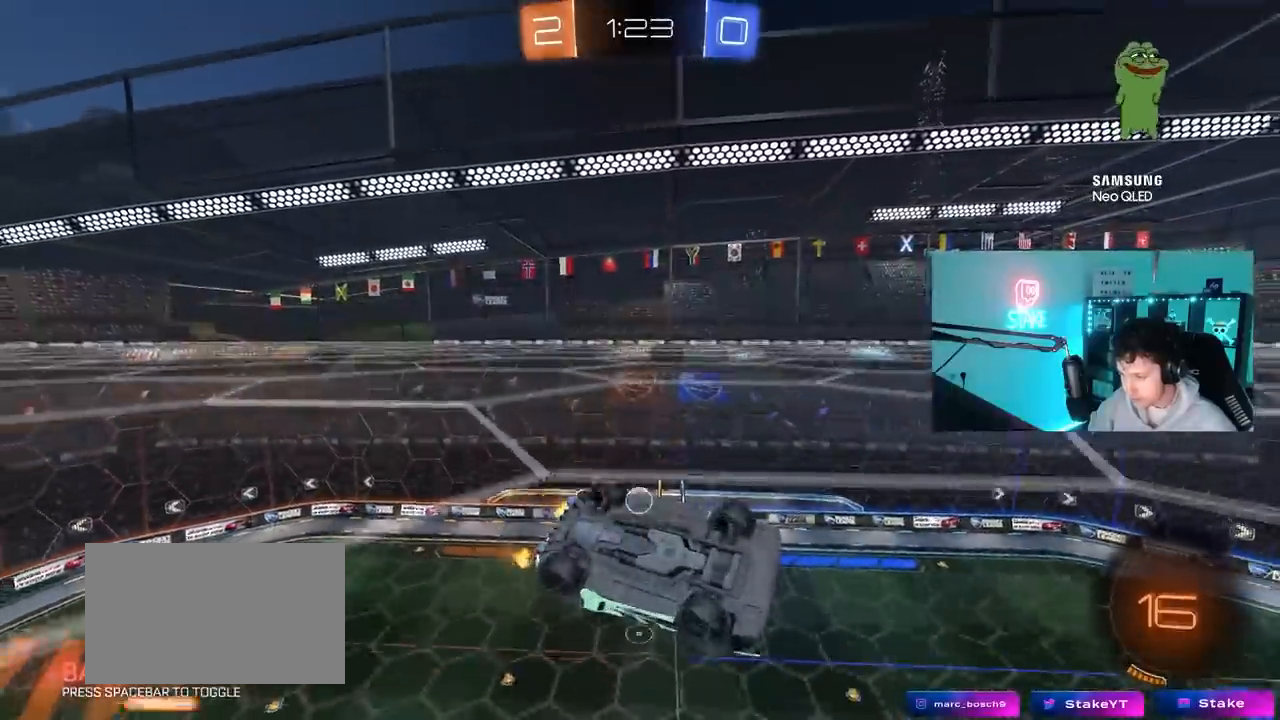
{"keys": ["a", "s", "shift"], "mouse": [], "mouse_move": "still", "events": [[117, "mouse_right", "up"], [417, "s", "down"]]}
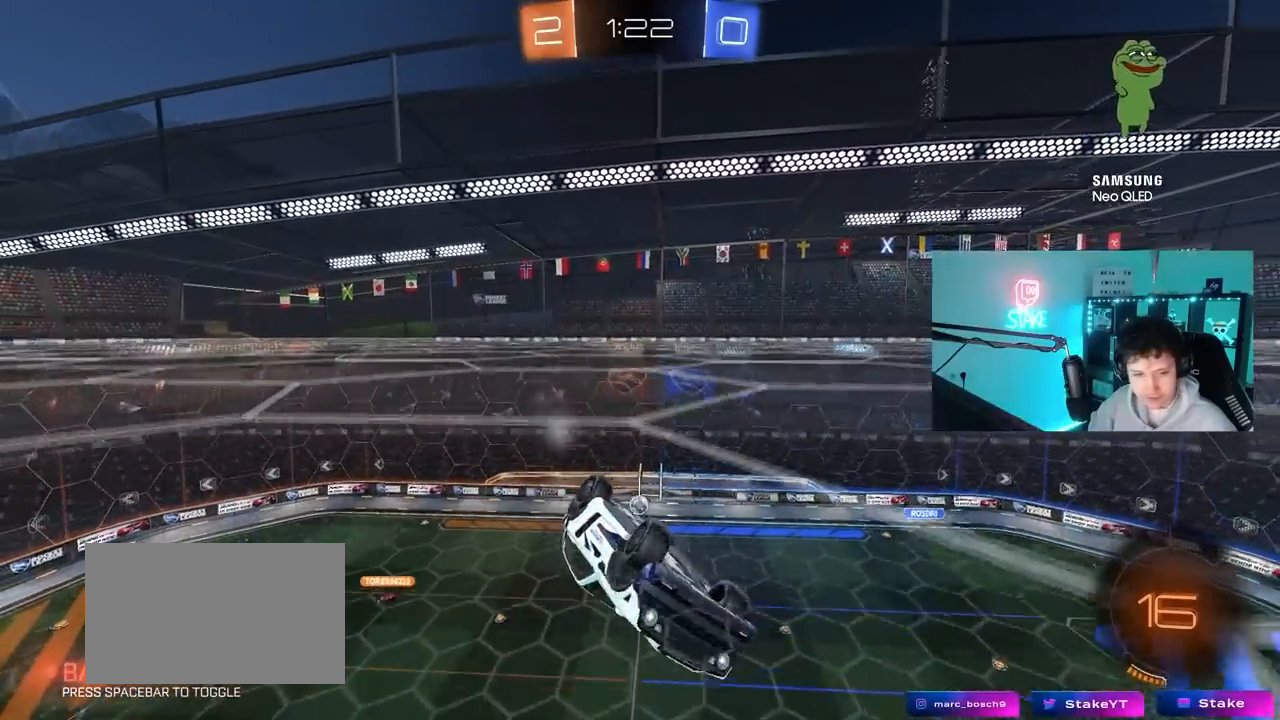
{"keys": ["w"], "mouse": [], "mouse_move": "still", "events": [[200, "s", "up"], [200, "space", "down"], [383, "space", "up"], [383, "w", "down"], [483, "a", "up"], [483, "shift", "up"]]}
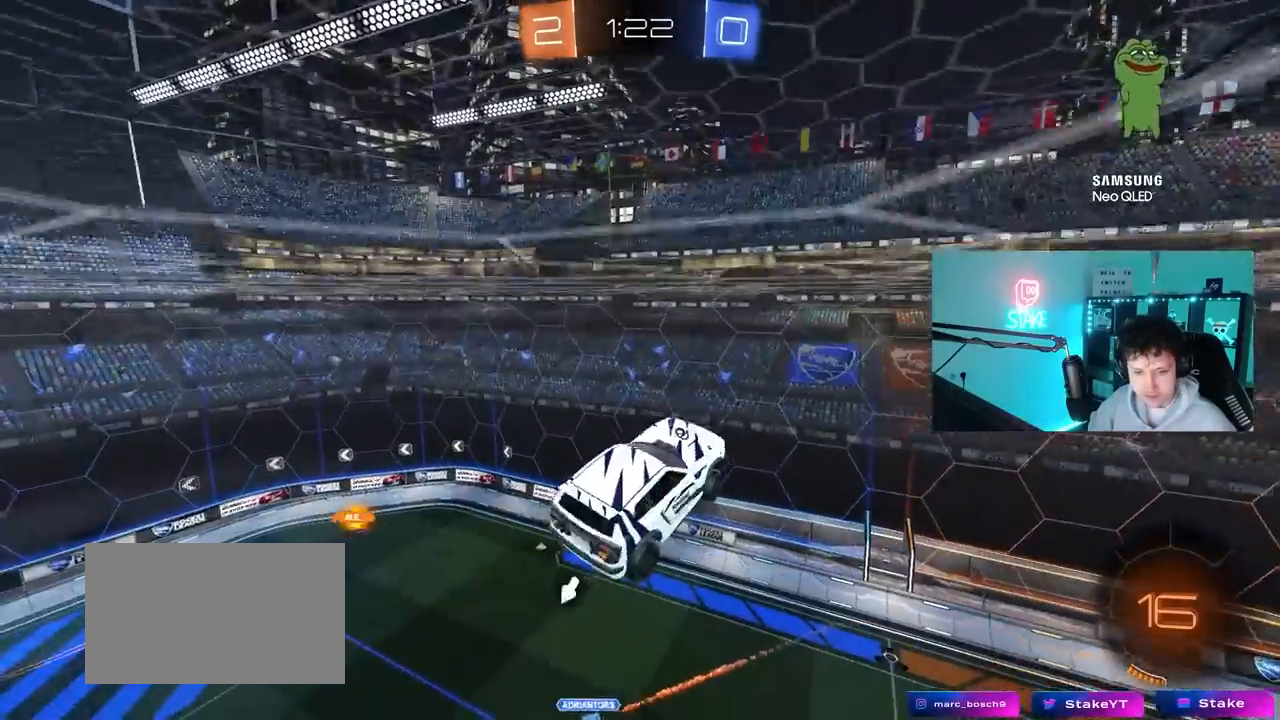
{"keys": ["a", "s", "shift"], "mouse": ["left"], "mouse_move": "still", "events": [[167, "a", "down"], [167, "shift", "down"], [350, "w", "up"], [500, "mouse_left", "down"], [500, "s", "down"]]}
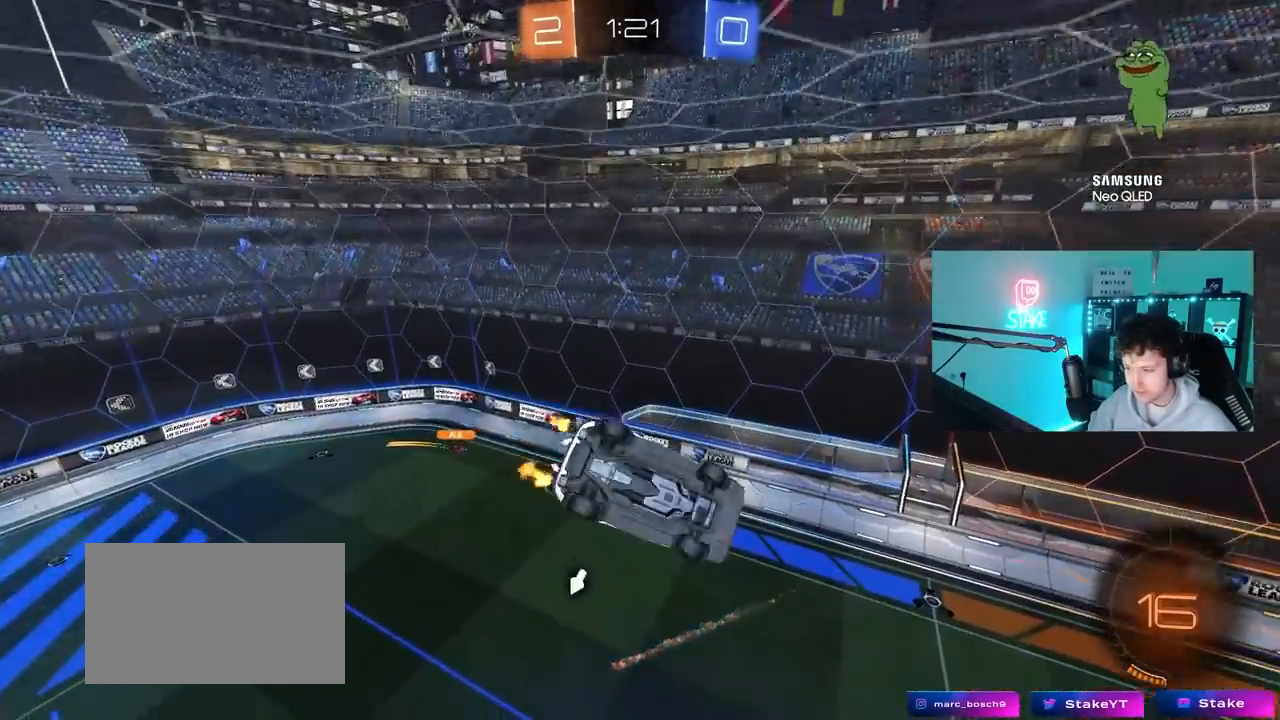
{"keys": ["a", "shift"], "mouse": [], "mouse_move": "still", "events": [[33, "s", "up"], [233, "w", "down"], [367, "w", "up"], [467, "mouse_left", "up"]]}
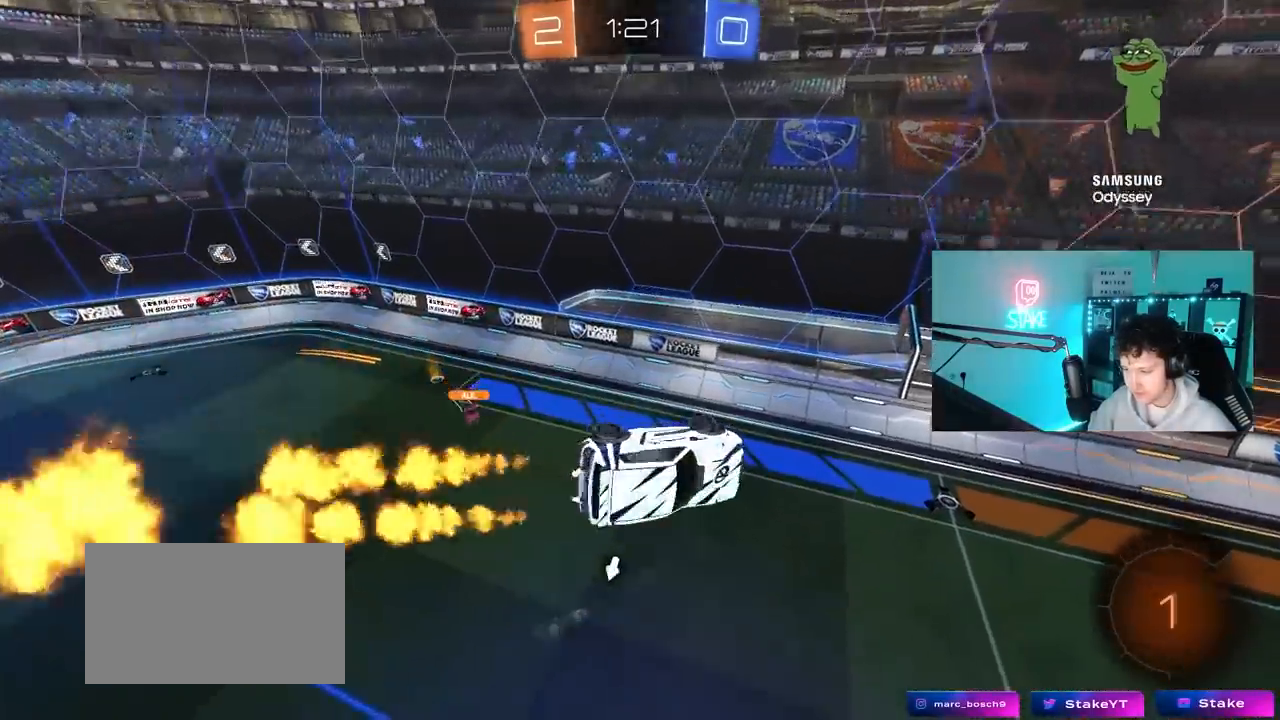
{"keys": ["a"], "mouse": [], "mouse_move": "up-right", "events": [[50, "s", "down"], [50, "shift", "up"], [200, "a", "up"], [200, "d", "down"], [250, "space", "down"], [283, "s", "up"], [383, "d", "up"], [383, "space", "up"], [433, "a", "down"]]}
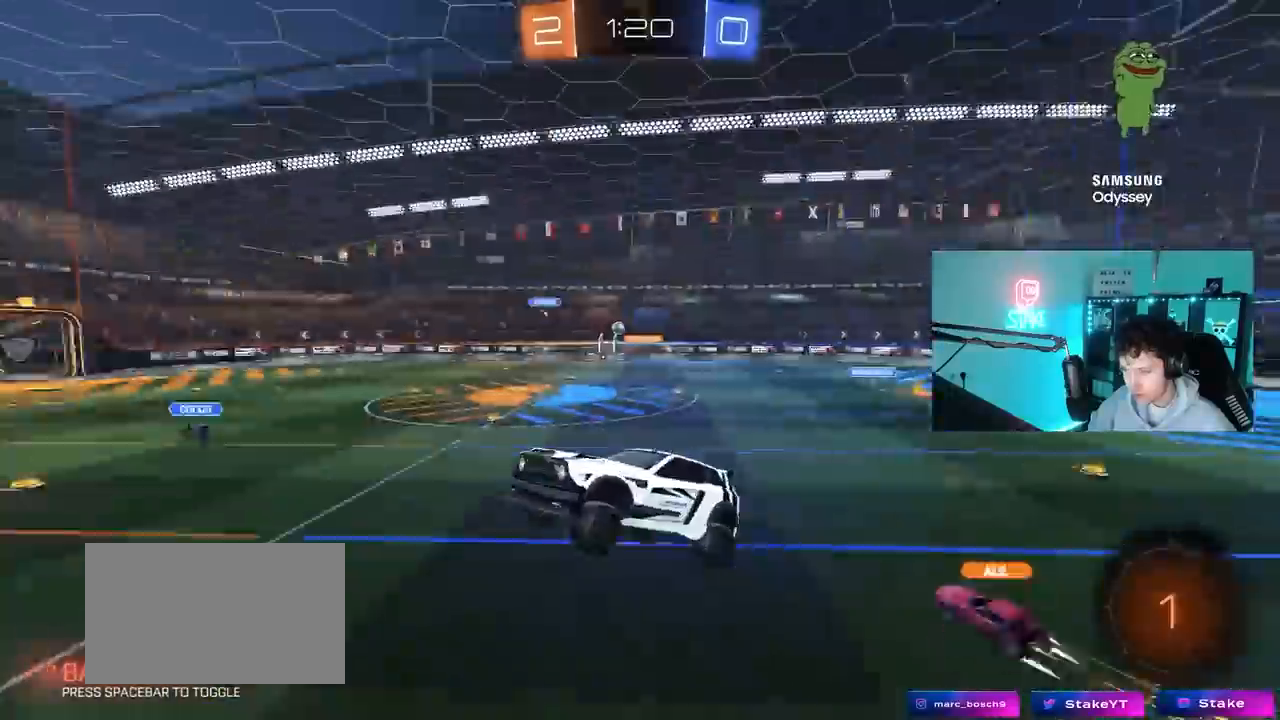
{"keys": ["d", "w"], "mouse": [], "mouse_move": "still", "events": [[33, "a", "up"], [33, "w", "down"], [217, "mouse_right", "down"], [267, "d", "down"], [350, "mouse_right", "up"]]}
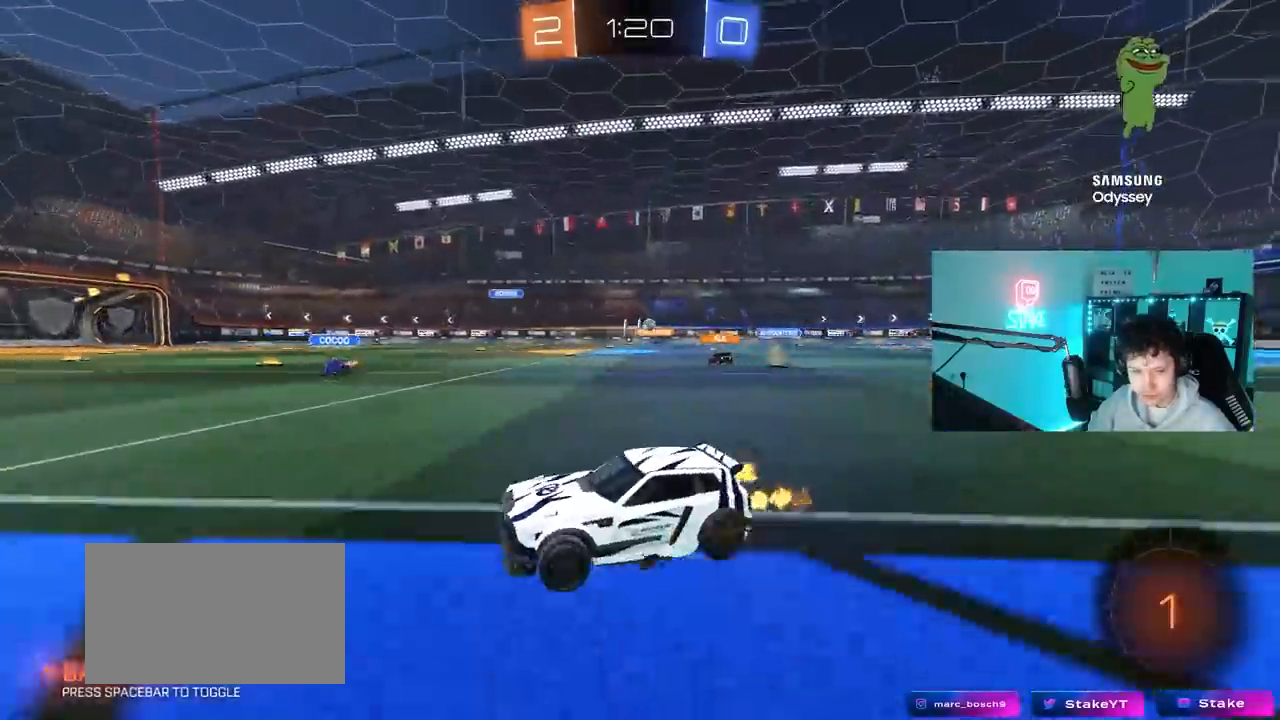
{"keys": ["d", "w"], "mouse": ["left", "right"], "mouse_move": "down-left", "events": [[50, "d", "up"], [133, "d", "down"], [317, "d", "up"], [417, "mouse_left", "down"], [467, "d", "down"], [467, "mouse_right", "down"]]}
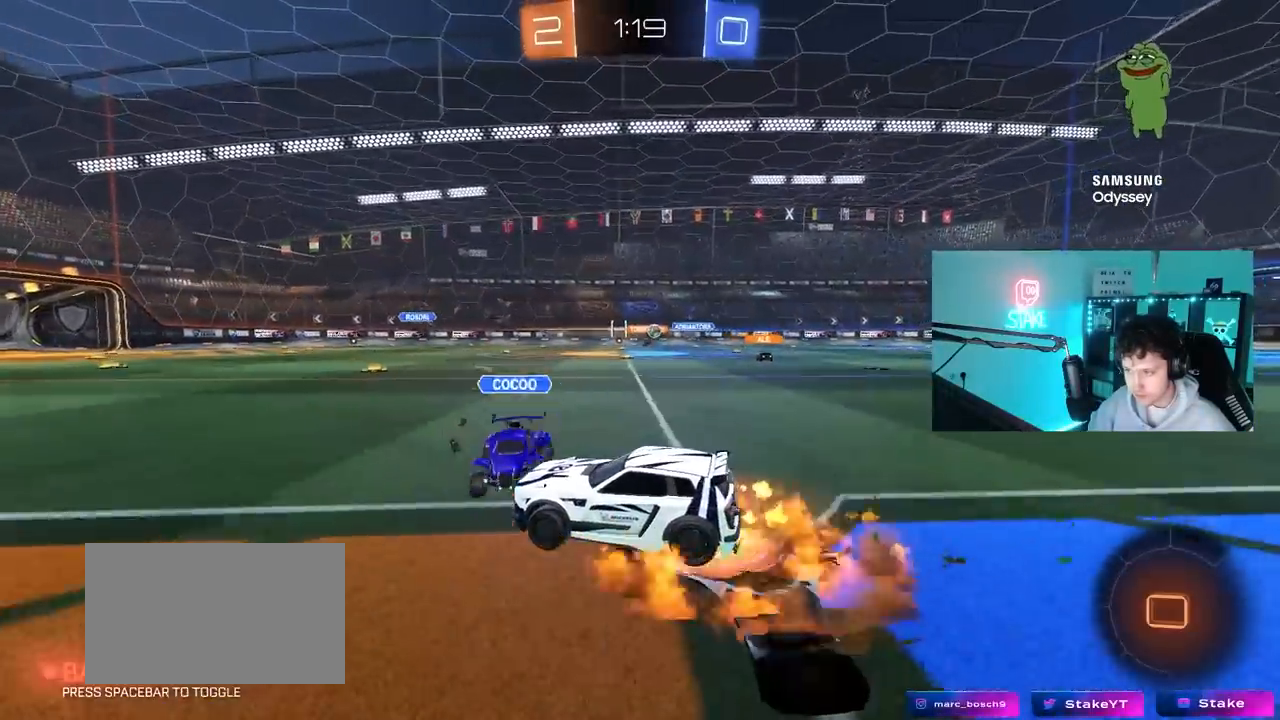
{"keys": ["a", "s", "shift"], "mouse": [], "mouse_move": "still", "events": [[17, "mouse_right", "up"], [100, "a", "down"], [100, "d", "up"], [100, "mouse_right", "down"], [100, "shift", "down"], [250, "s", "down"], [250, "w", "up"], [383, "mouse_right", "up"], [483, "mouse_left", "up"]]}
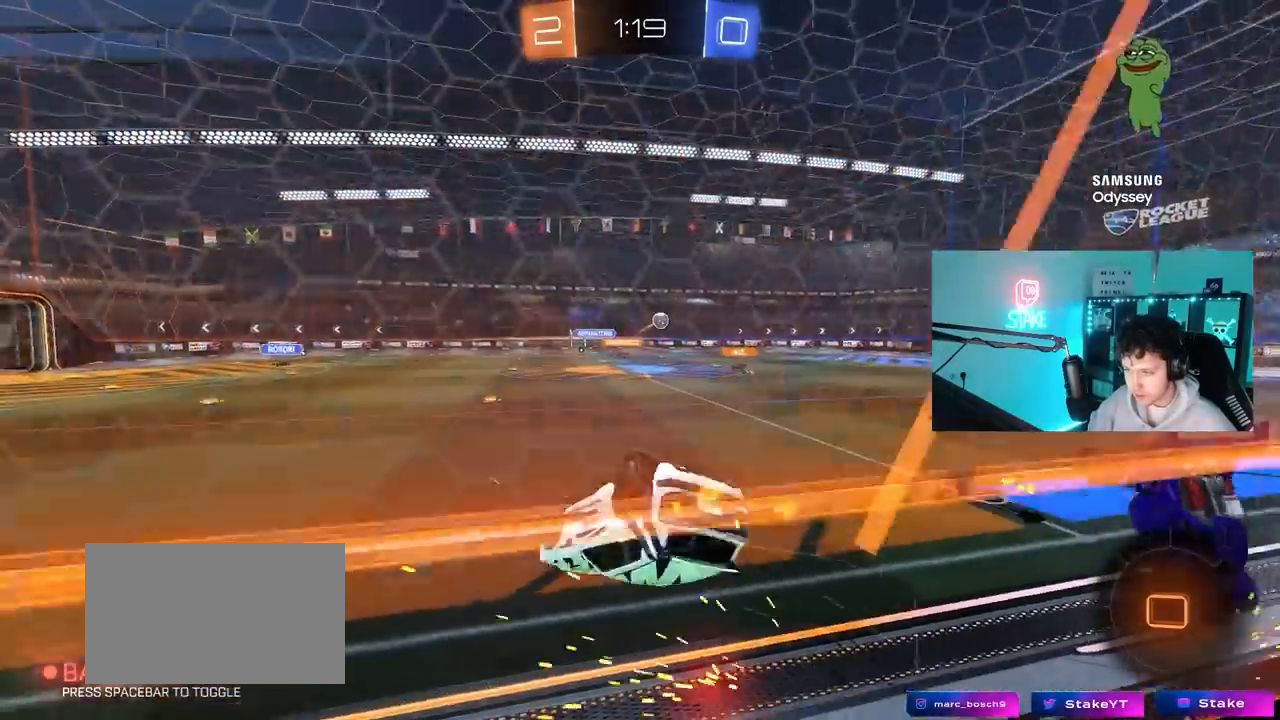
{"keys": ["a", "s"], "mouse": [], "mouse_move": "still", "events": [[267, "s", "up"], [350, "s", "down"], [450, "shift", "up"]]}
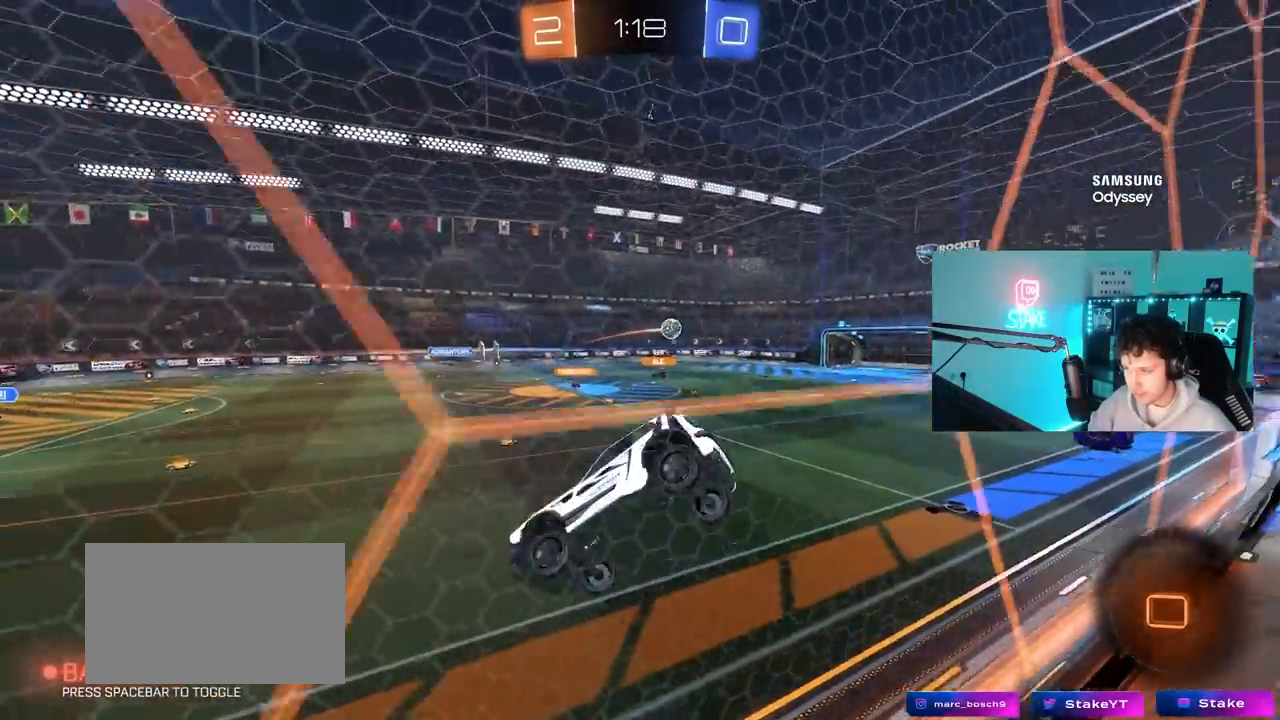
{"keys": [], "mouse": [], "mouse_move": "still", "events": [[33, "a", "up"], [83, "s", "up"]]}
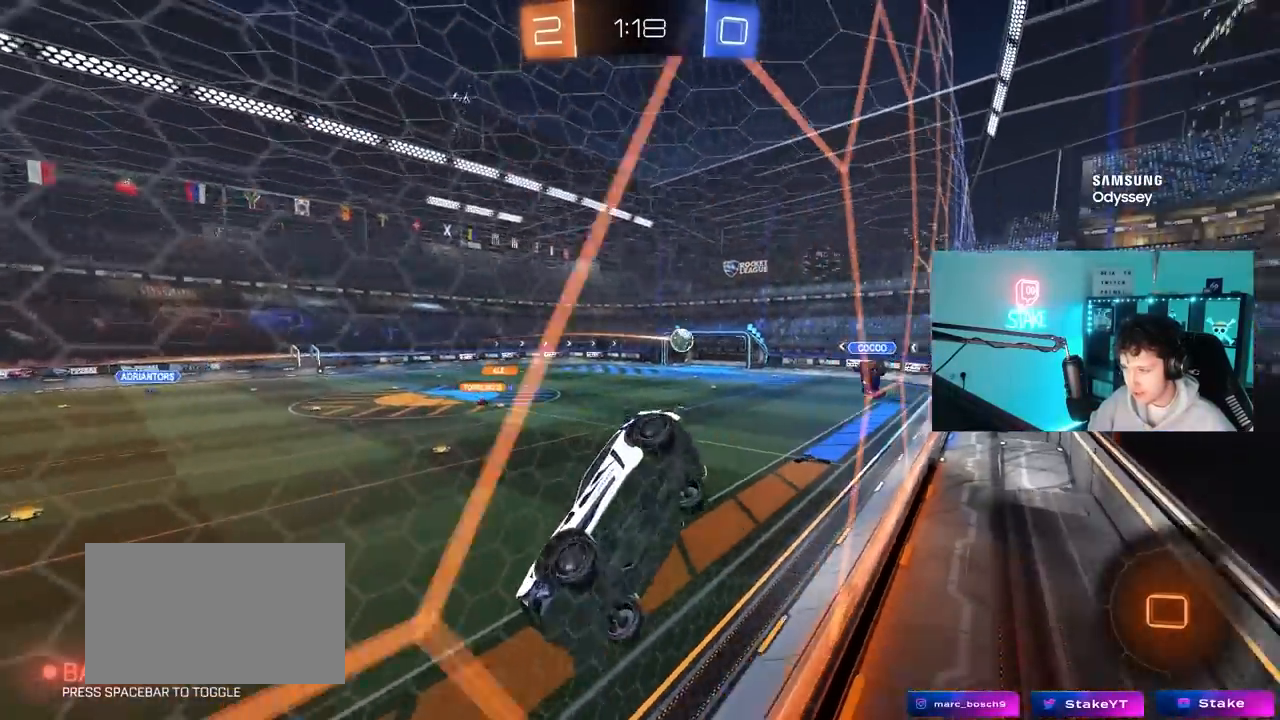
{"keys": [], "mouse": [], "mouse_move": "still", "events": [[100, "a", "down"], [200, "a", "up"], [383, "w", "down"], [433, "w", "up"]]}
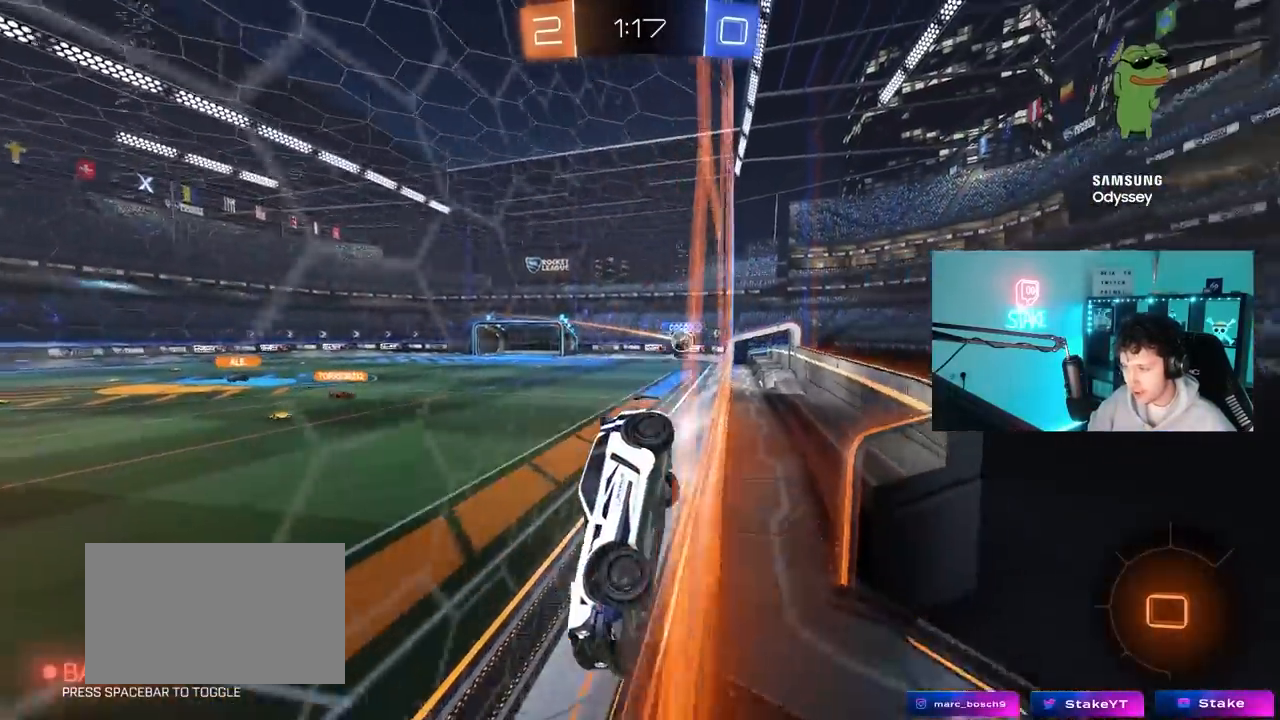
{"keys": ["w"], "mouse": [], "mouse_move": "still", "events": [[267, "w", "down"]]}
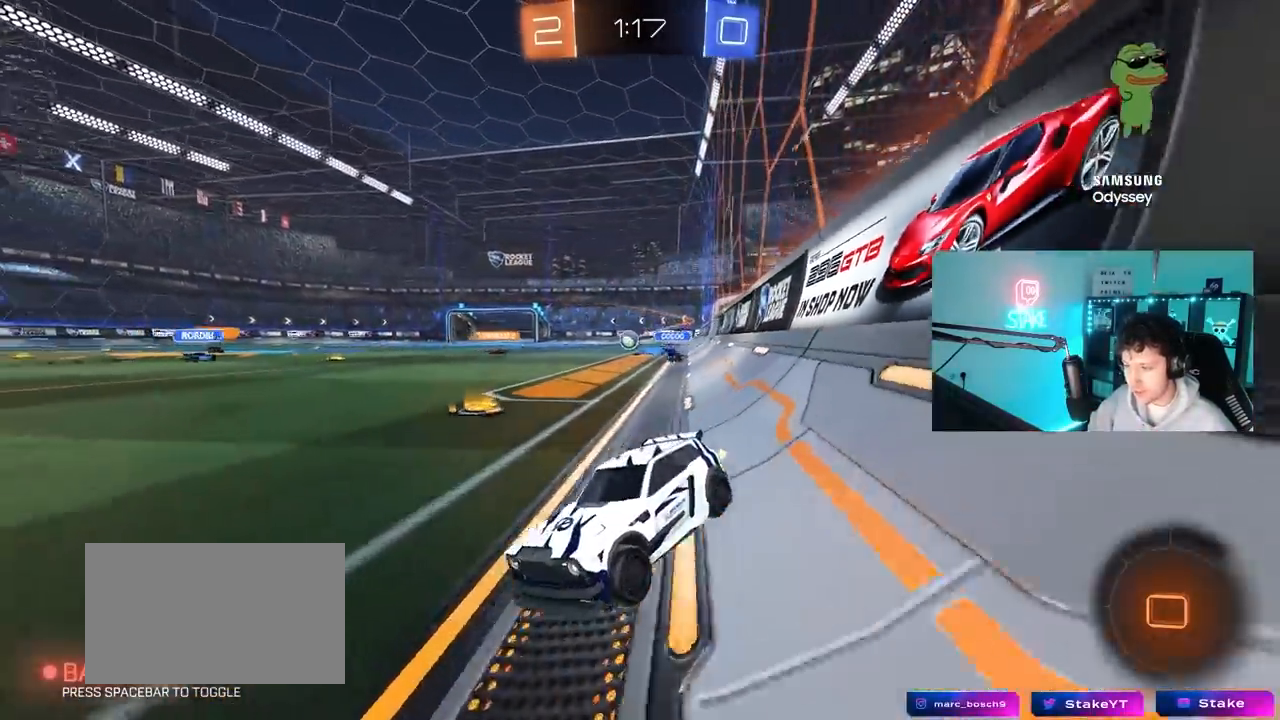
{"keys": ["w"], "mouse": [], "mouse_move": "still", "events": [[133, "a", "down"], [317, "a", "up"]]}
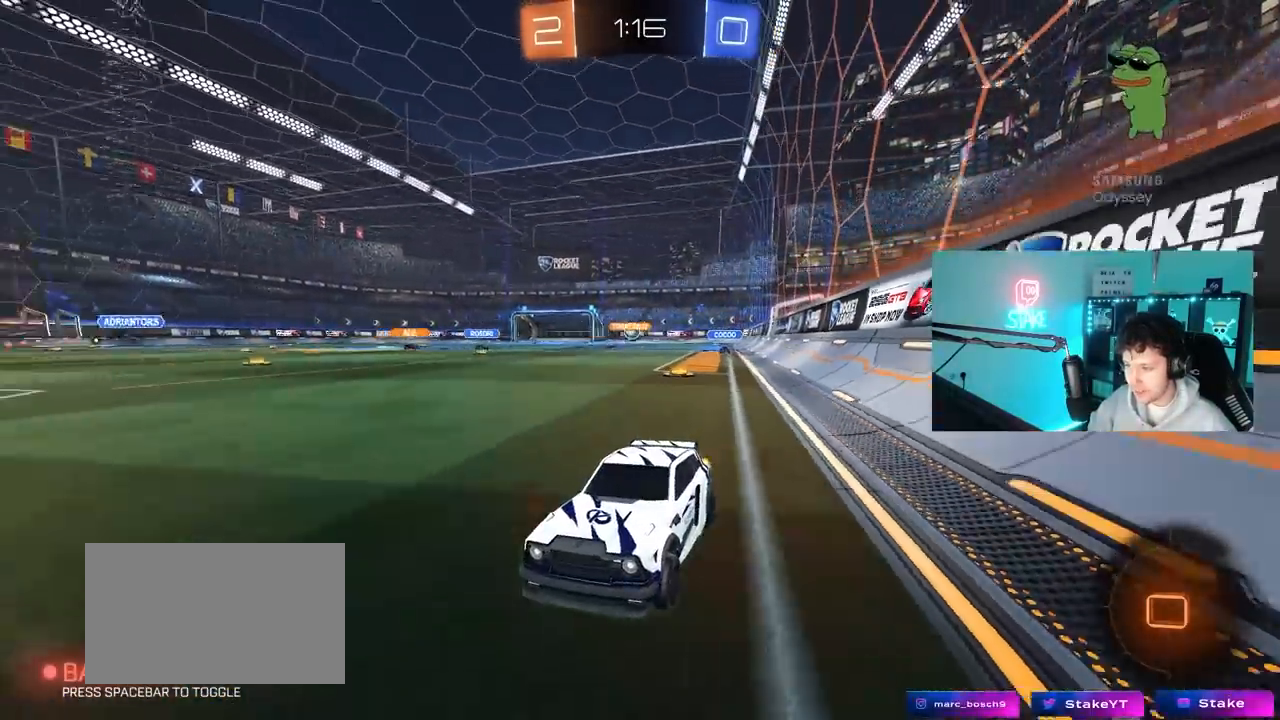
{"keys": ["d", "w"], "mouse": [], "mouse_move": "still", "events": [[150, "d", "down"], [150, "shift", "down"], [333, "shift", "up"]]}
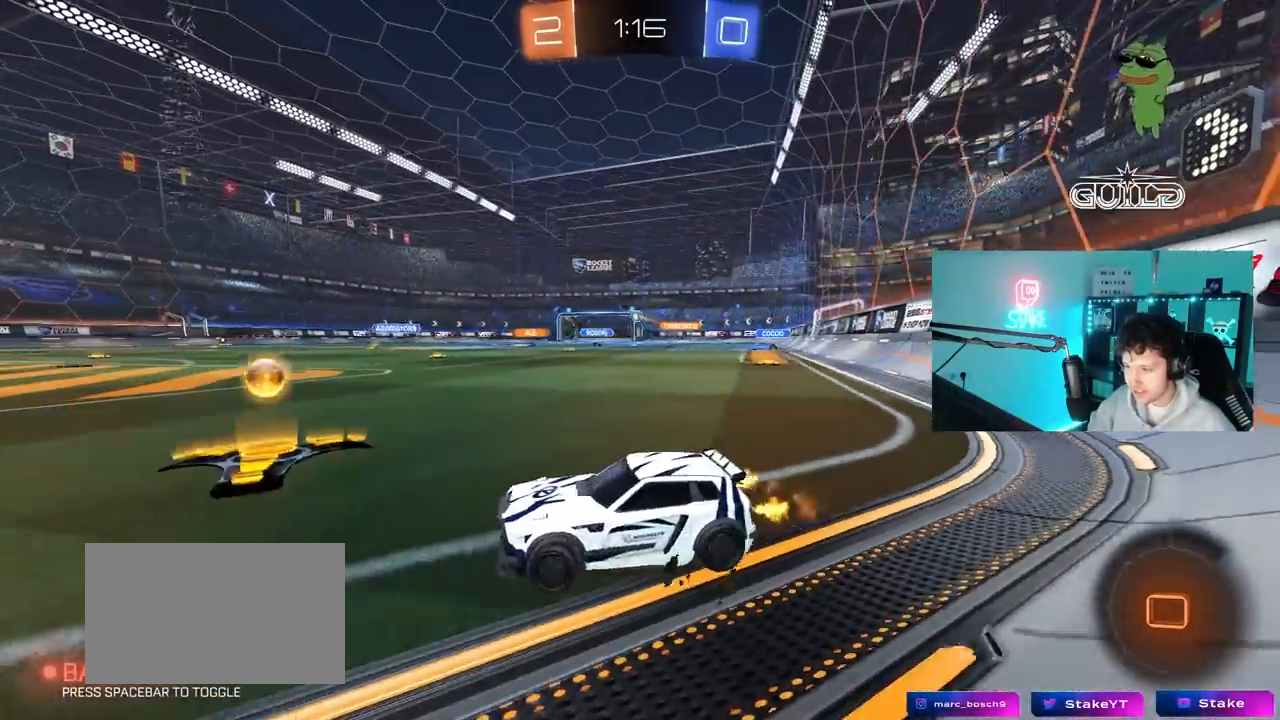
{"keys": ["d", "w"], "mouse": ["left", "right"], "mouse_move": "still", "events": [[400, "mouse_left", "down"], [500, "mouse_right", "down"]]}
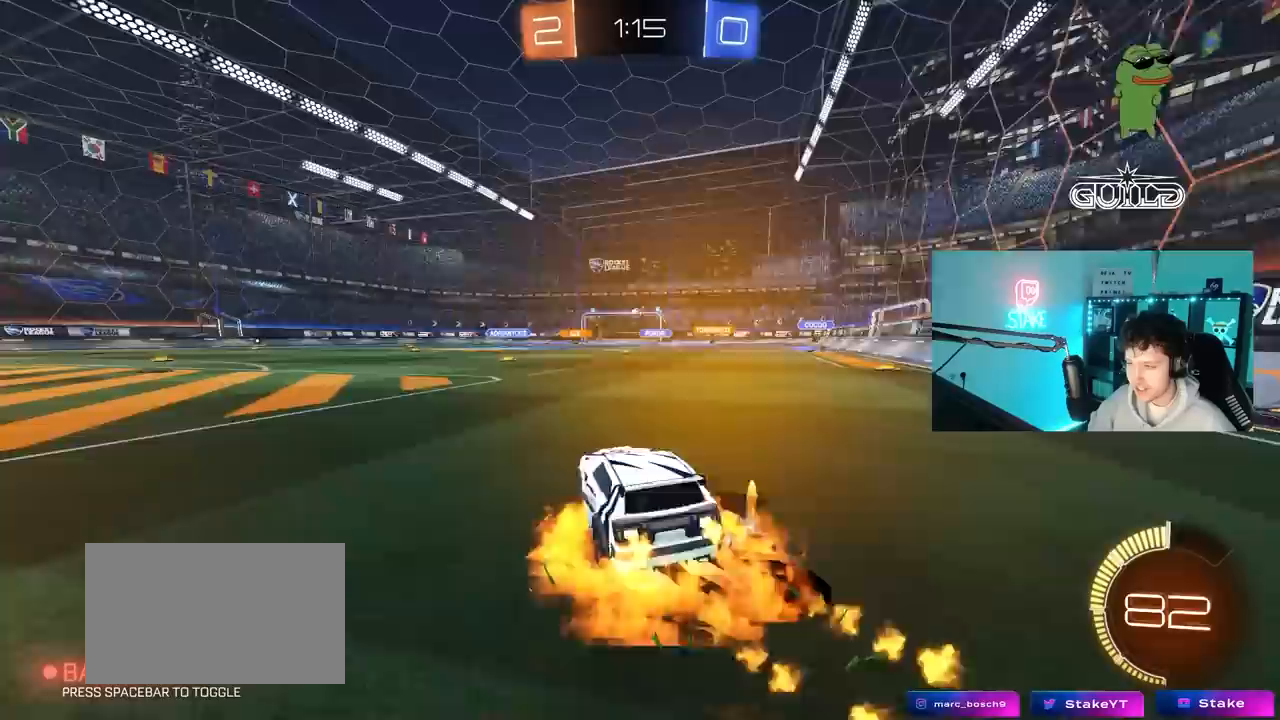
{"keys": ["a", "s", "shift"], "mouse": ["left"], "mouse_move": "up", "events": [[50, "a", "down"], [50, "d", "up"], [83, "mouse_right", "up"], [83, "shift", "down"], [133, "mouse_right", "down"], [183, "s", "down"], [183, "w", "up"], [283, "mouse_right", "up"]]}
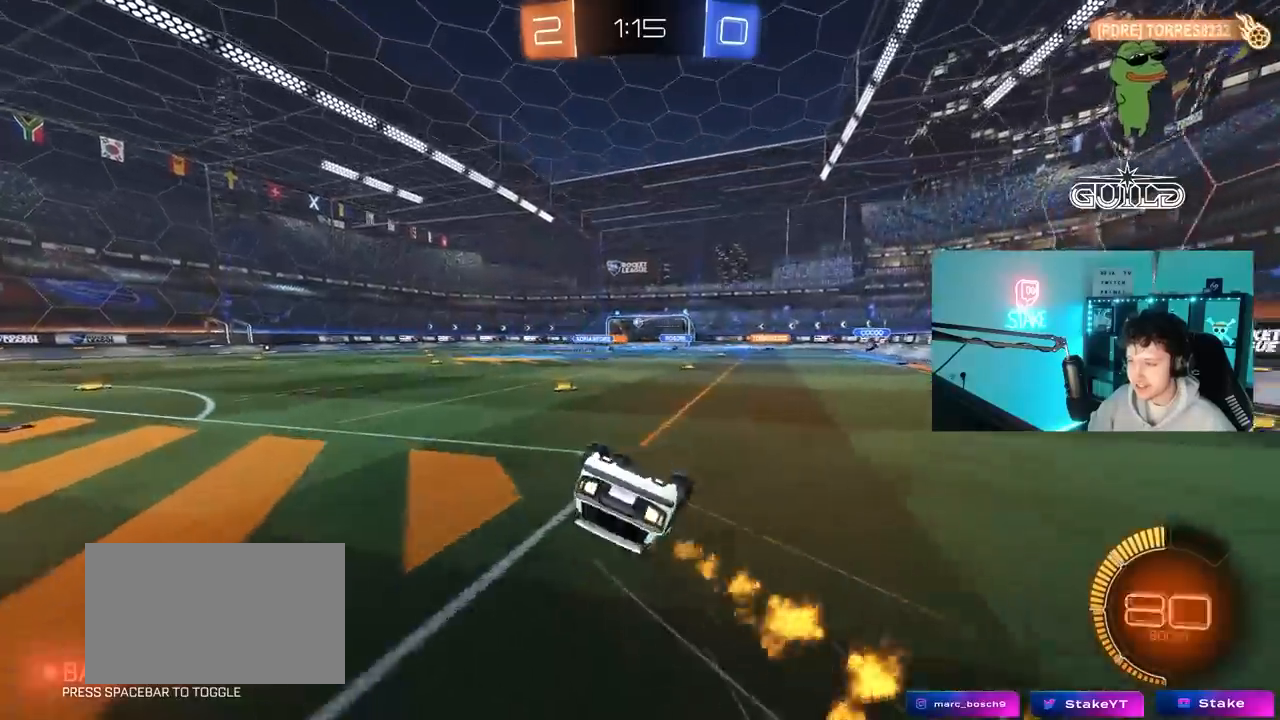
{"keys": ["a", "s"], "mouse": ["left"], "mouse_move": "still", "events": [[100, "s", "up"], [200, "s", "down"], [433, "shift", "up"]]}
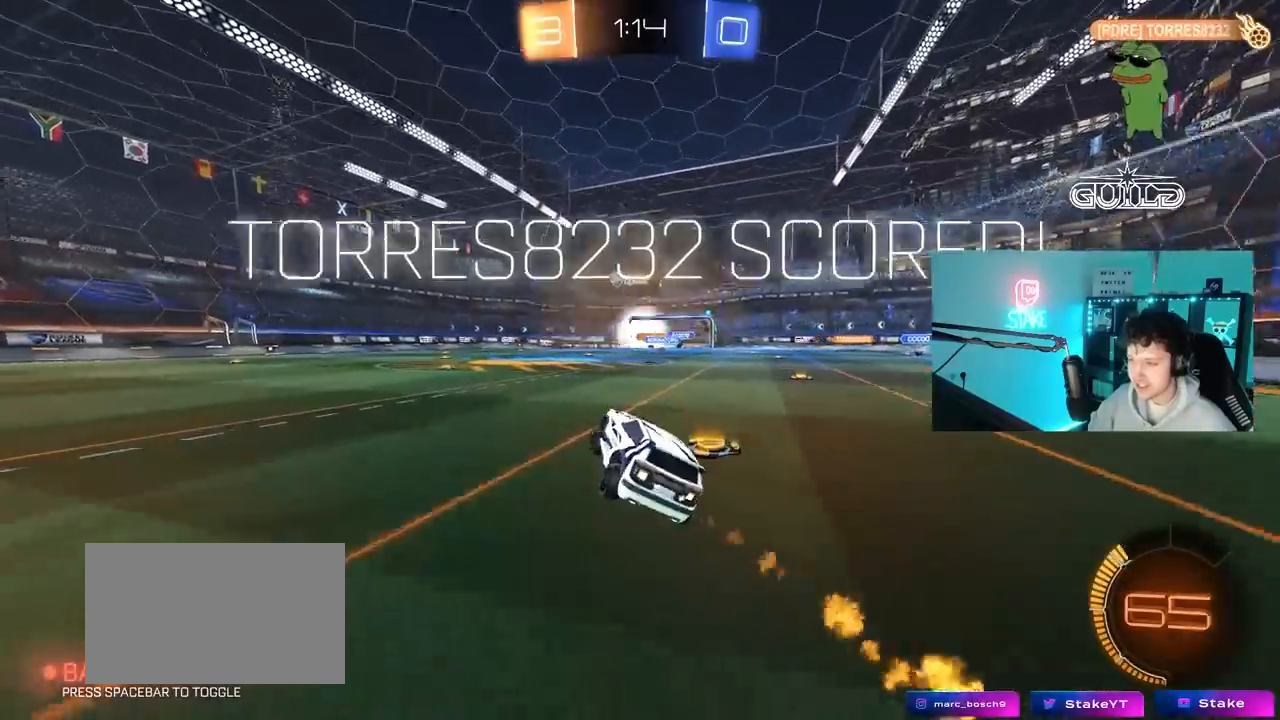
{"keys": [], "mouse": [], "mouse_move": "down-right", "events": [[33, "a", "up"], [33, "mouse_left", "up"], [33, "s", "up"]]}
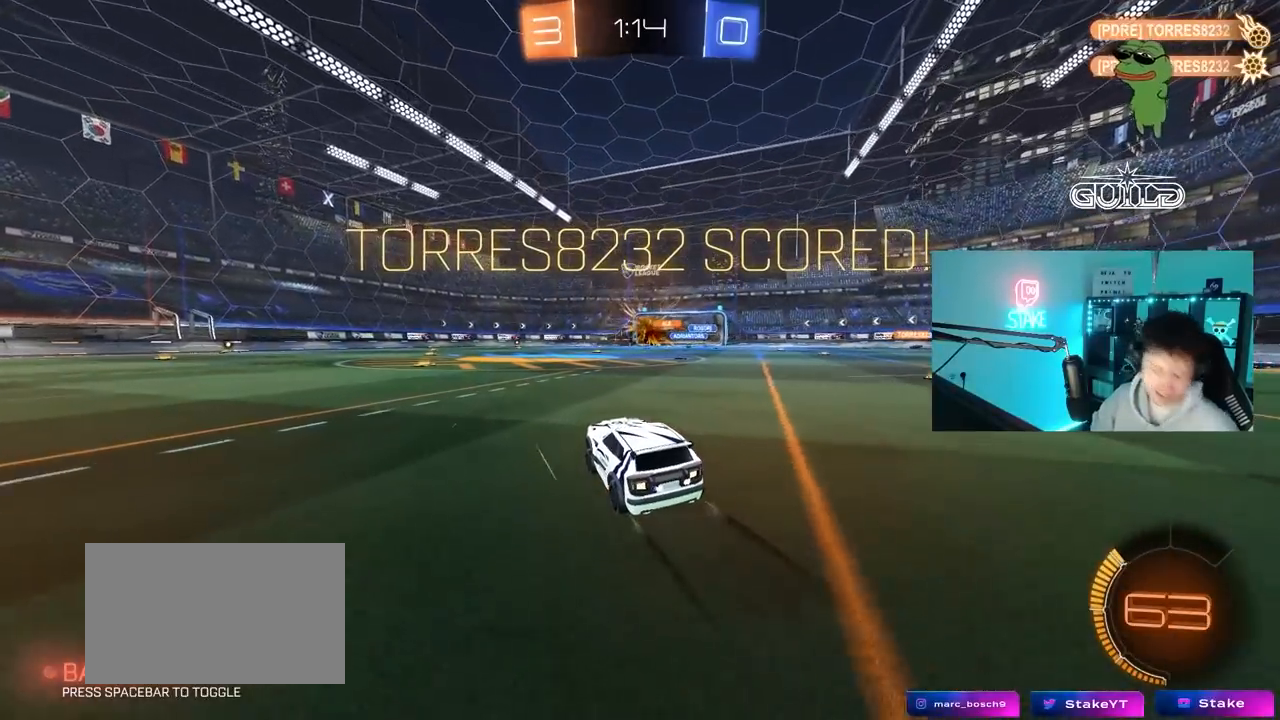
{"keys": [], "mouse": [], "mouse_move": "still", "events": []}